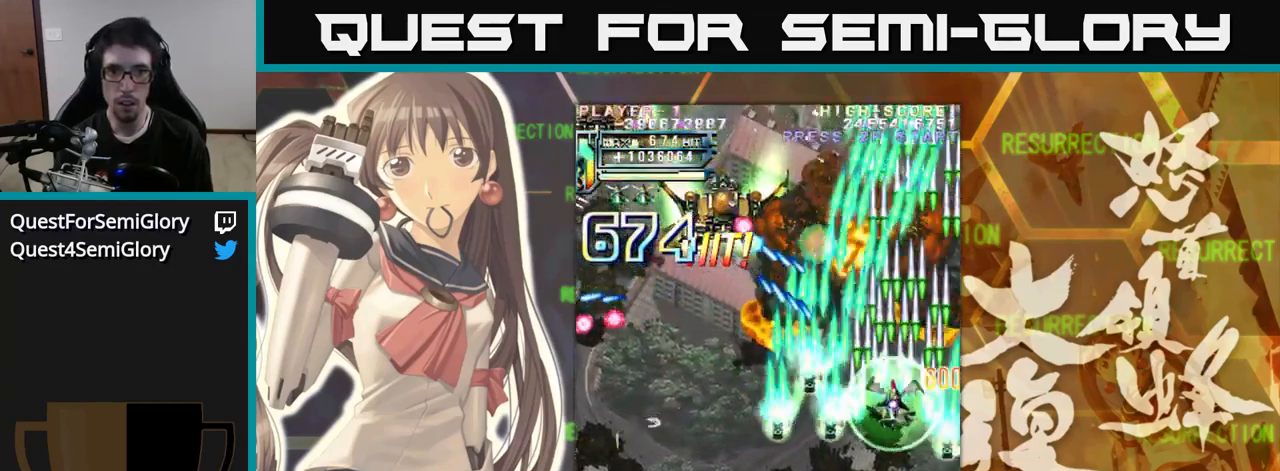
Gameplay with a controller (arcade stick); each line is a JSON object with the inputs held at the frame after it. "events" lists button and stick changes between this image and that frame as [ms after this image, input, new state], when the widget could be followed in between. Not read: L3 R3.
{"buttons": [], "left_stick": "left", "events": [[200, "left_stick", "left"]]}
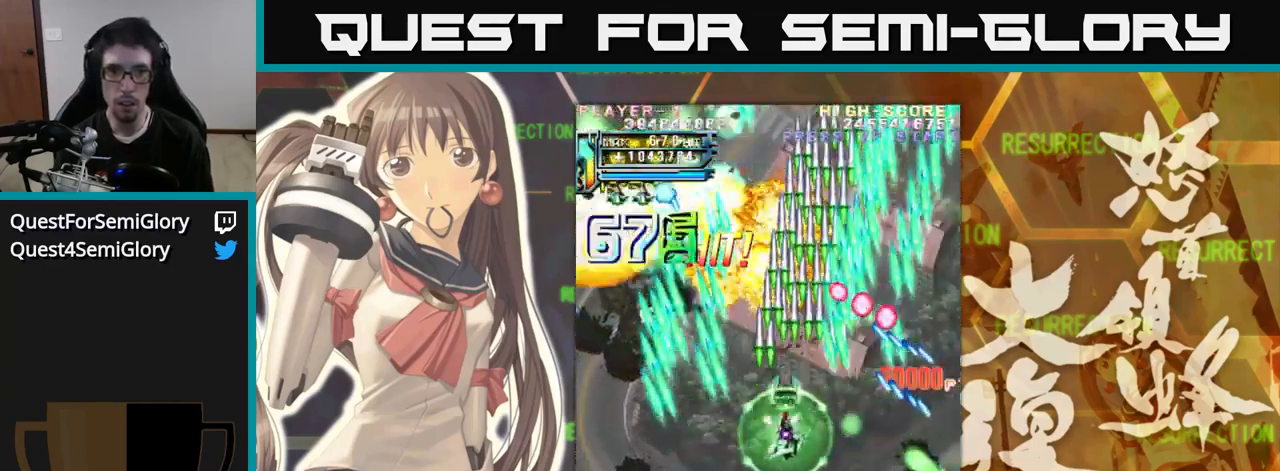
{"buttons": [], "left_stick": "left", "events": []}
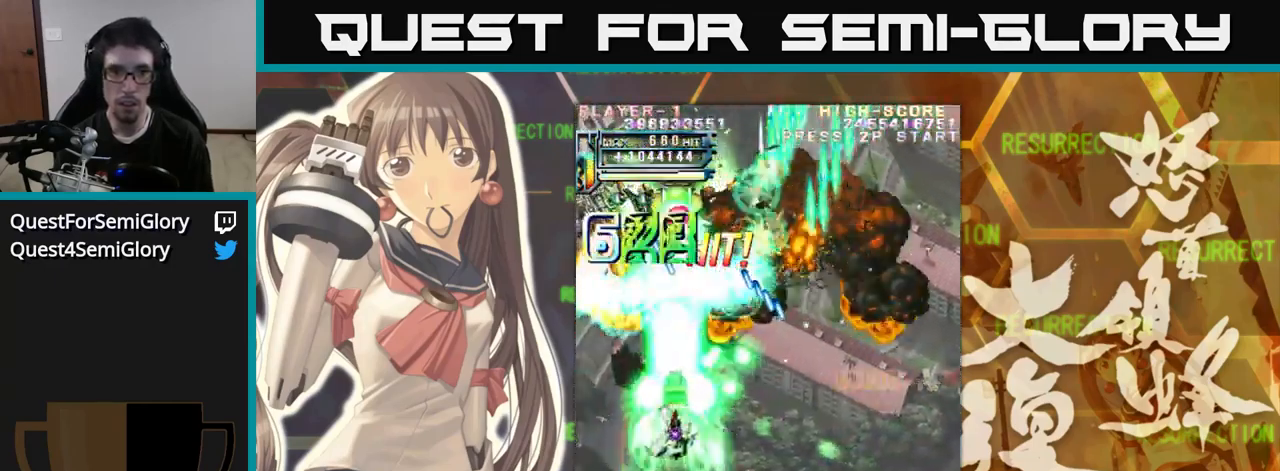
{"buttons": [], "left_stick": "down", "events": [[400, "left_stick", "down"]]}
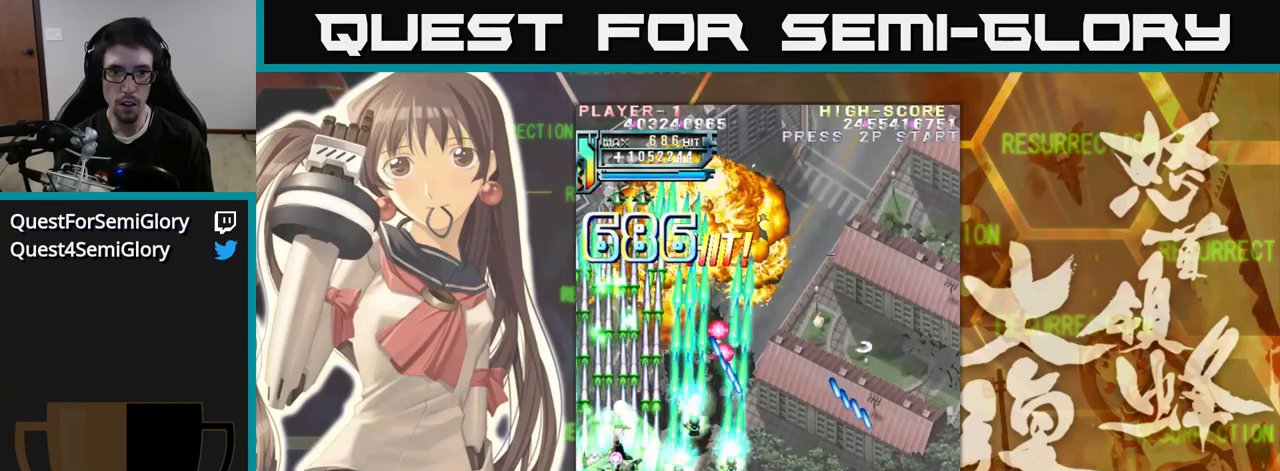
{"buttons": [], "left_stick": "right", "events": [[116, "left_stick", "left"], [266, "left_stick", "up-left"], [416, "left_stick", "center"], [483, "left_stick", "right"]]}
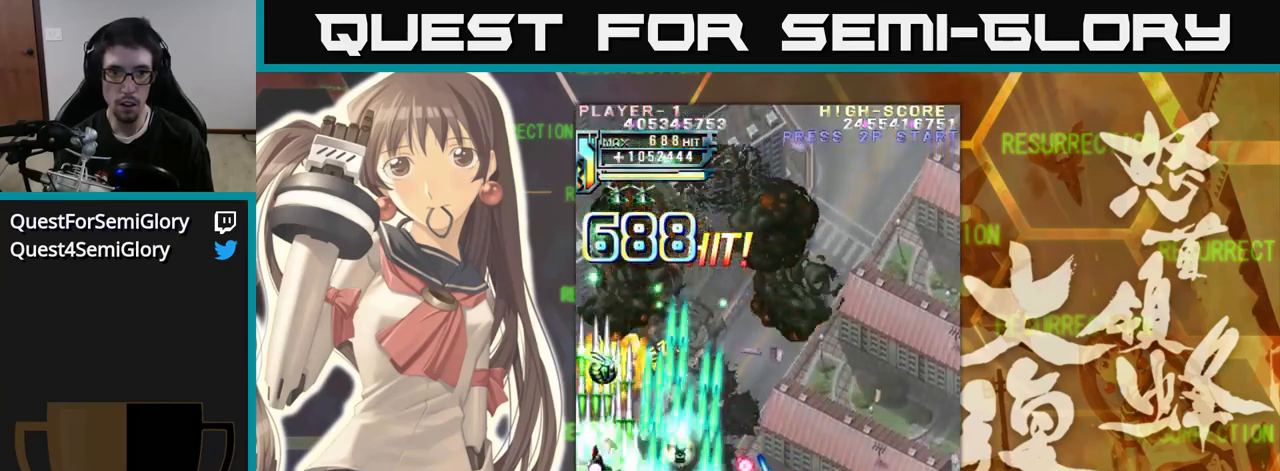
{"buttons": [], "left_stick": "right", "events": [[83, "left_stick", "up"], [166, "left_stick", "up-left"], [350, "left_stick", "right"]]}
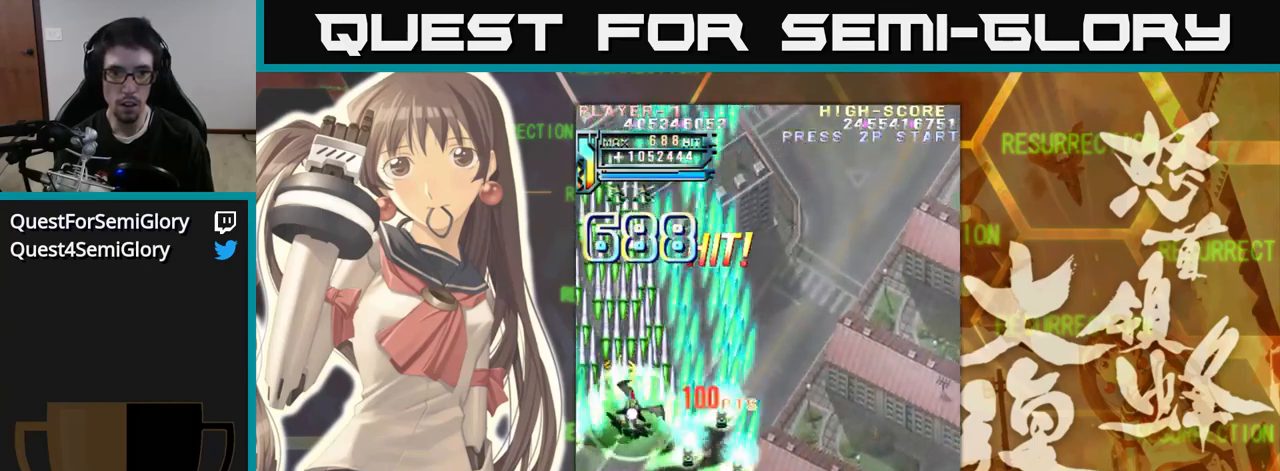
{"buttons": [], "left_stick": "center", "events": [[233, "left_stick", "up"], [400, "left_stick", "left"], [500, "left_stick", "center"]]}
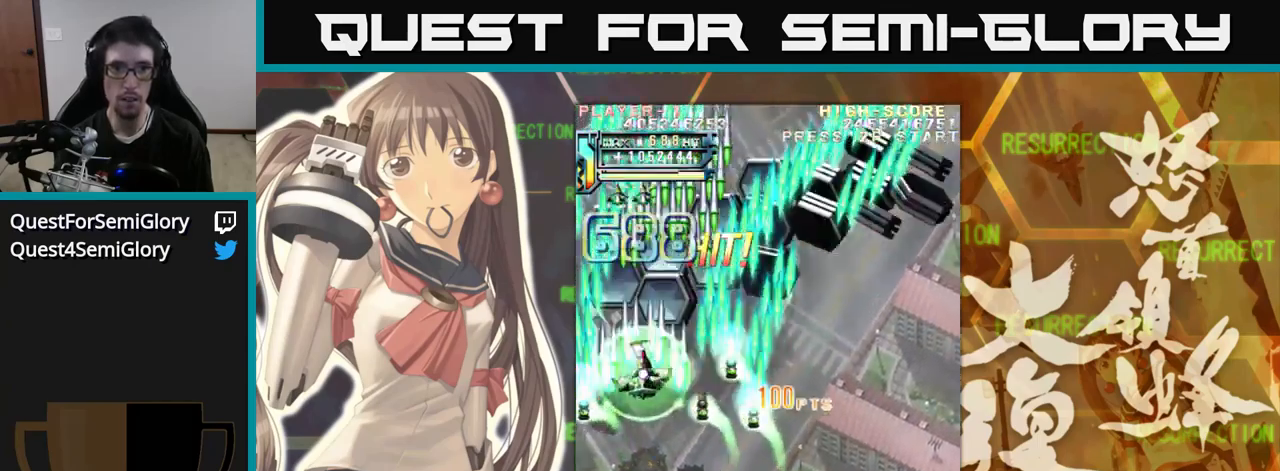
{"buttons": [], "left_stick": "right", "events": [[33, "left_stick", "right"]]}
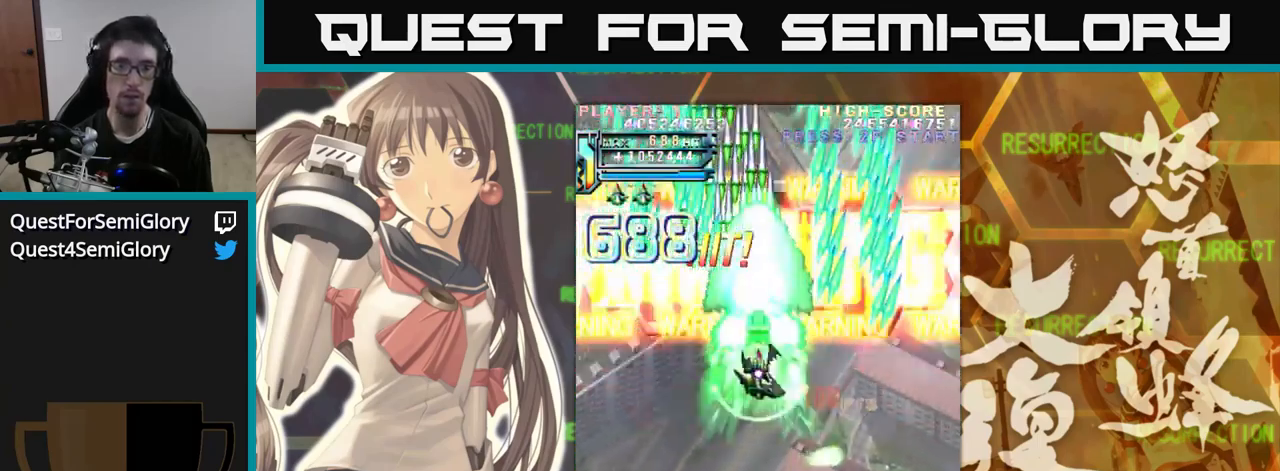
{"buttons": [], "left_stick": "center", "events": [[33, "left_stick", "down"], [283, "left_stick", "center"]]}
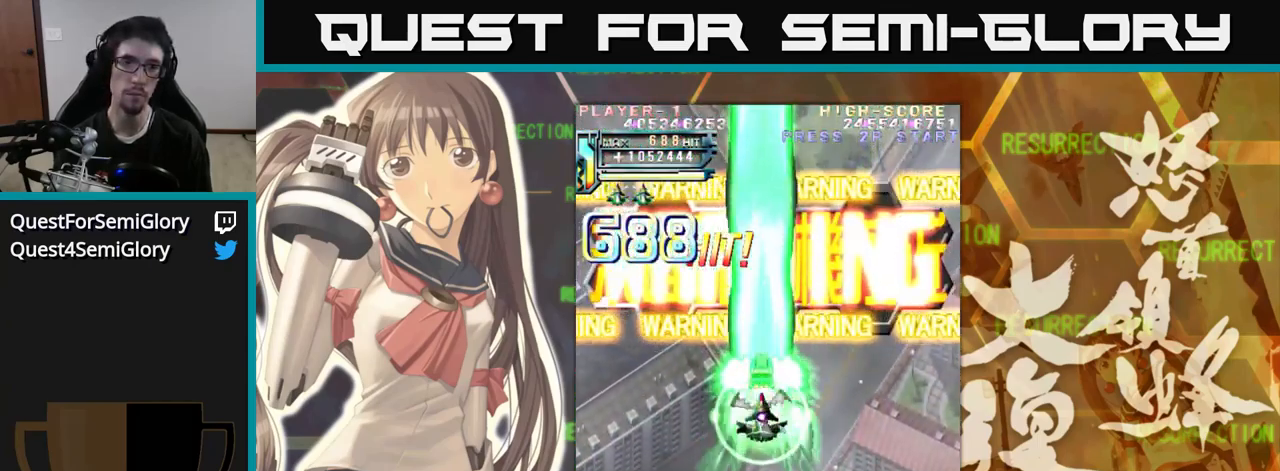
{"buttons": [], "left_stick": "center", "events": []}
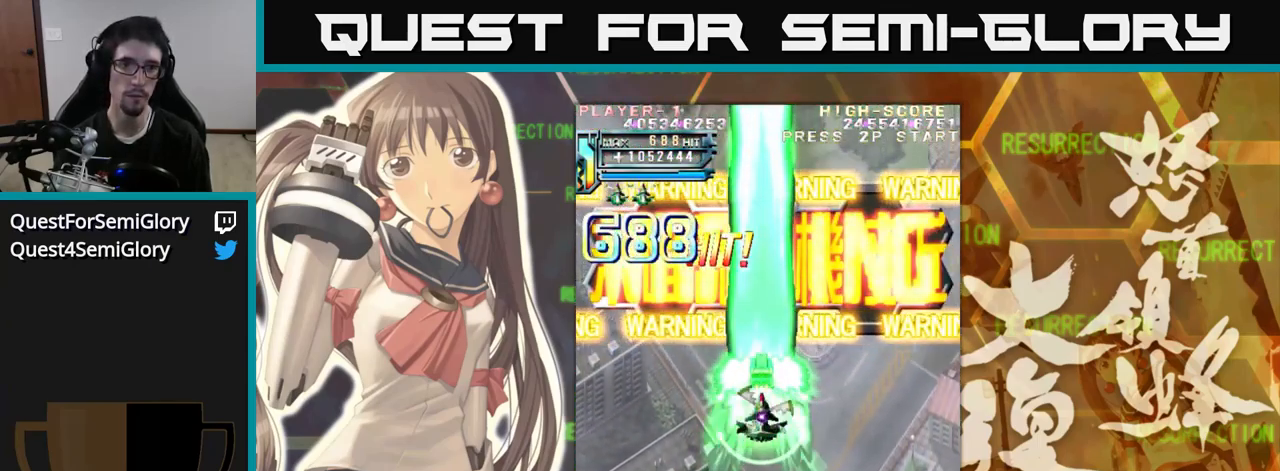
{"buttons": [], "left_stick": "center", "events": []}
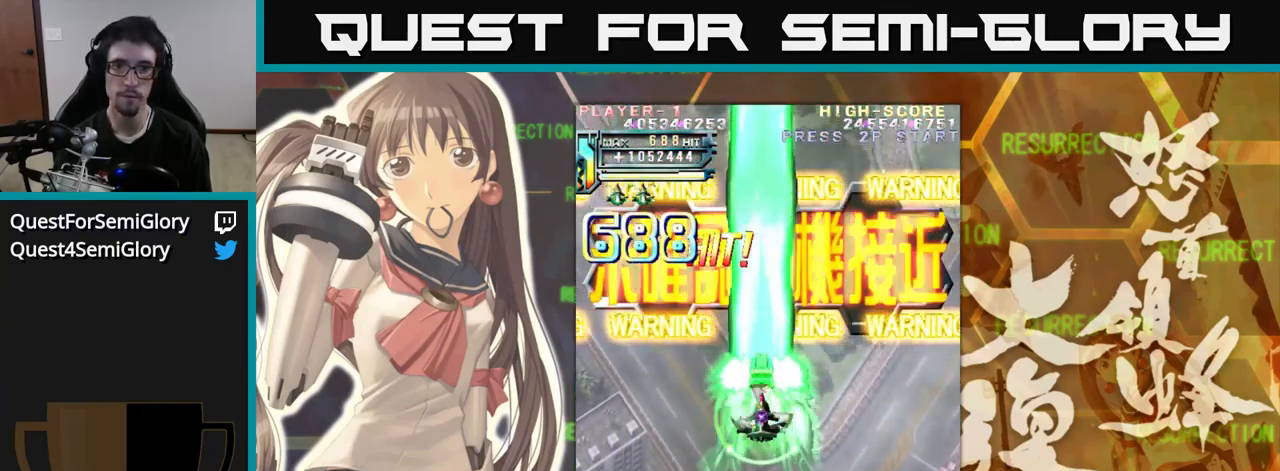
{"buttons": [], "left_stick": "center", "events": []}
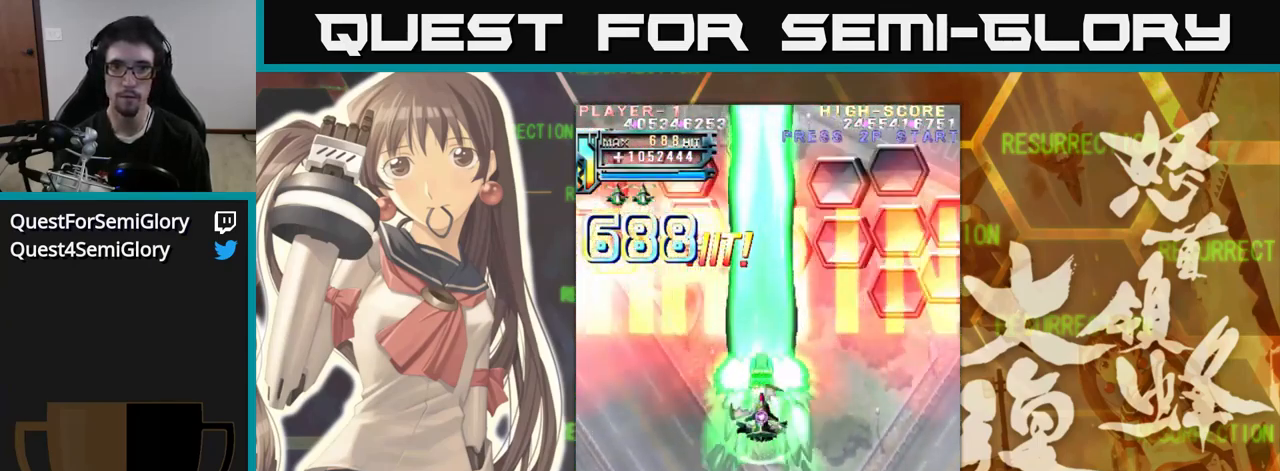
{"buttons": [], "left_stick": "down", "events": [[450, "left_stick", "down"]]}
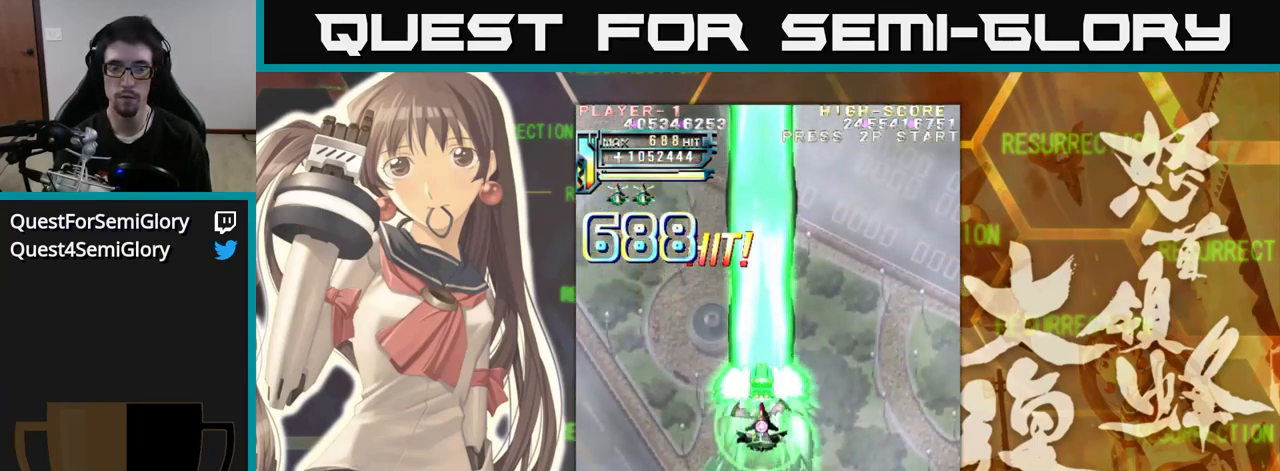
{"buttons": [], "left_stick": "center", "events": [[400, "left_stick", "center"]]}
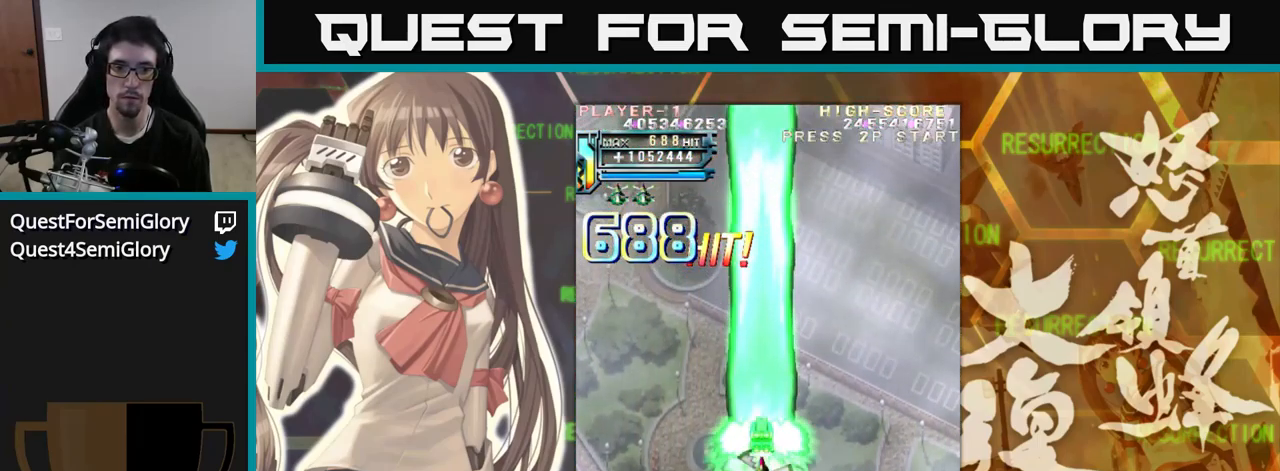
{"buttons": [], "left_stick": "center", "events": []}
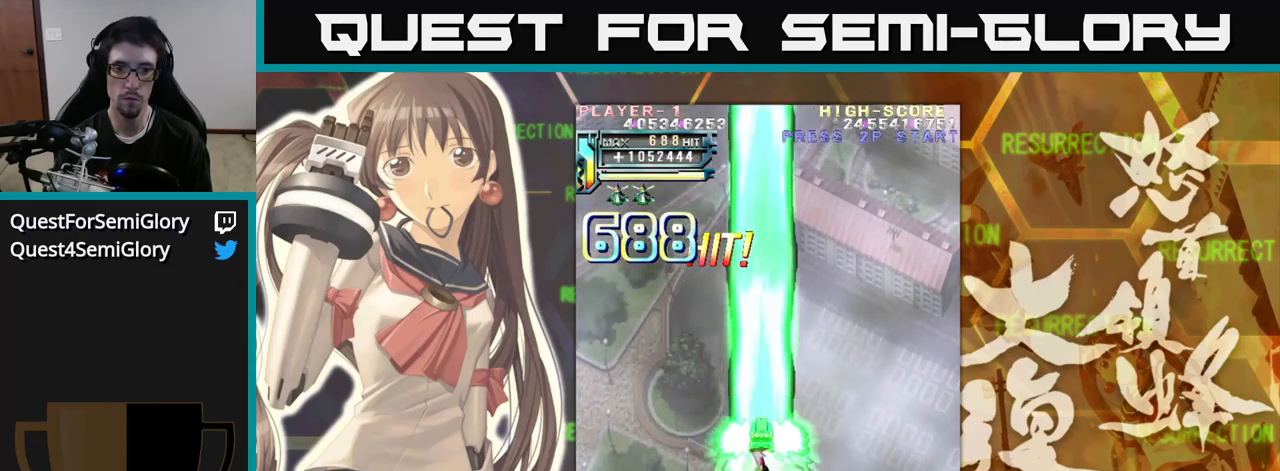
{"buttons": [], "left_stick": "center", "events": []}
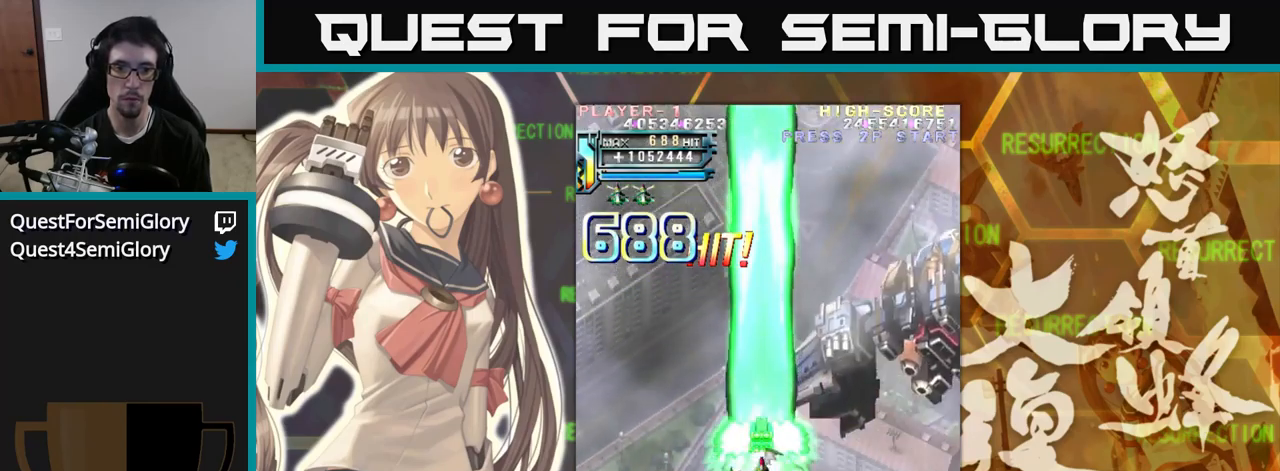
{"buttons": [], "left_stick": "center", "events": [[50, "left_stick", "down"], [167, "left_stick", "center"]]}
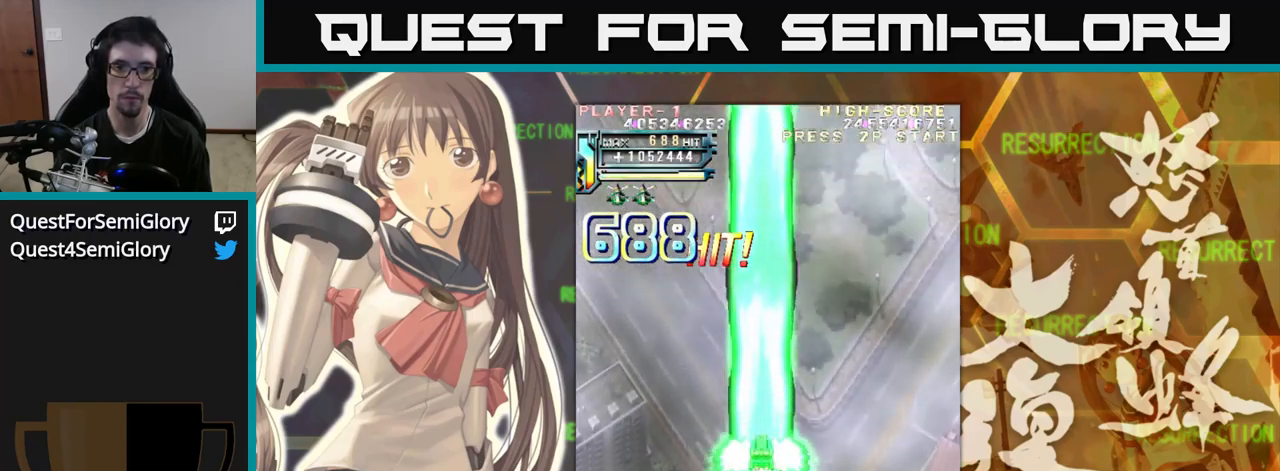
{"buttons": [], "left_stick": "center", "events": [[133, "left_stick", "up"], [200, "left_stick", "center"]]}
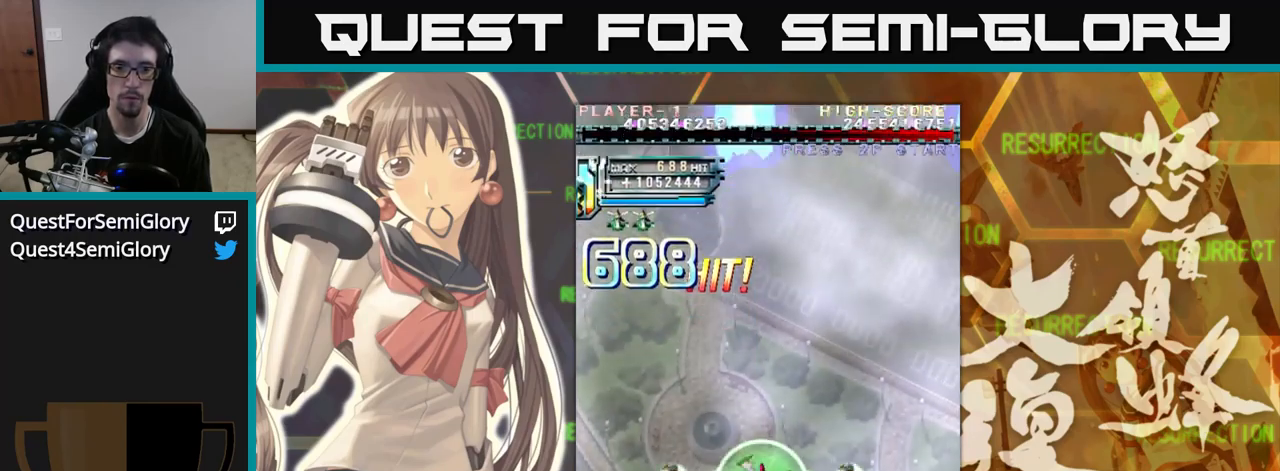
{"buttons": [], "left_stick": "up", "events": [[417, "left_stick", "up"]]}
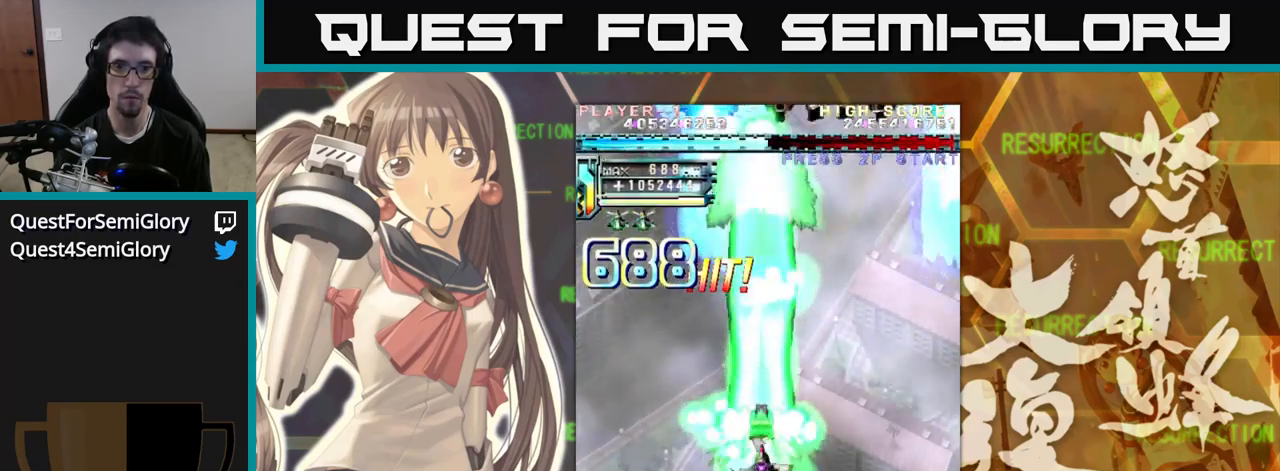
{"buttons": [], "left_stick": "center", "events": [[50, "left_stick", "center"], [233, "left_stick", "up"], [400, "left_stick", "center"]]}
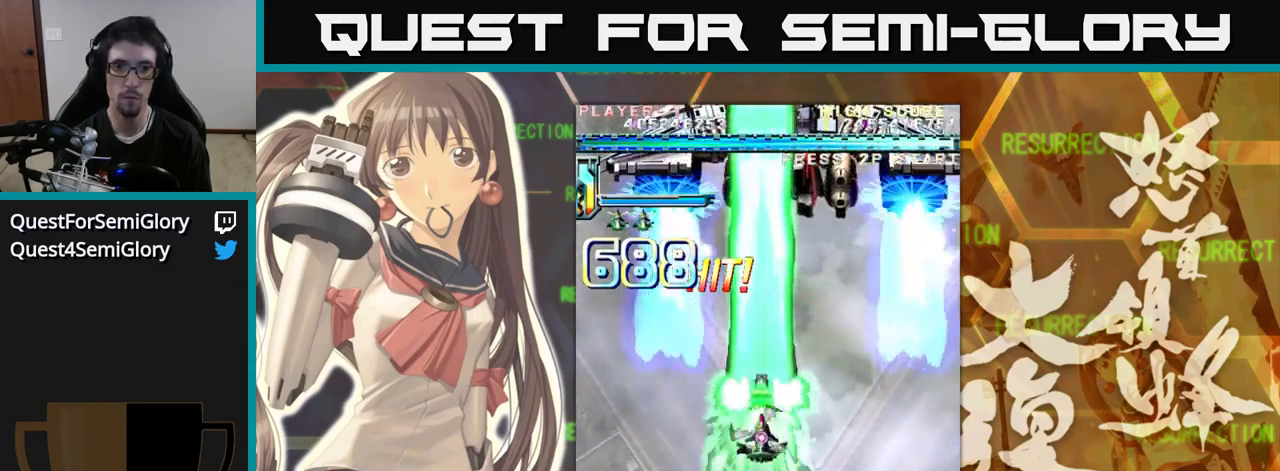
{"buttons": [], "left_stick": "up", "events": [[67, "left_stick", "up"], [150, "left_stick", "center"], [283, "left_stick", "up"]]}
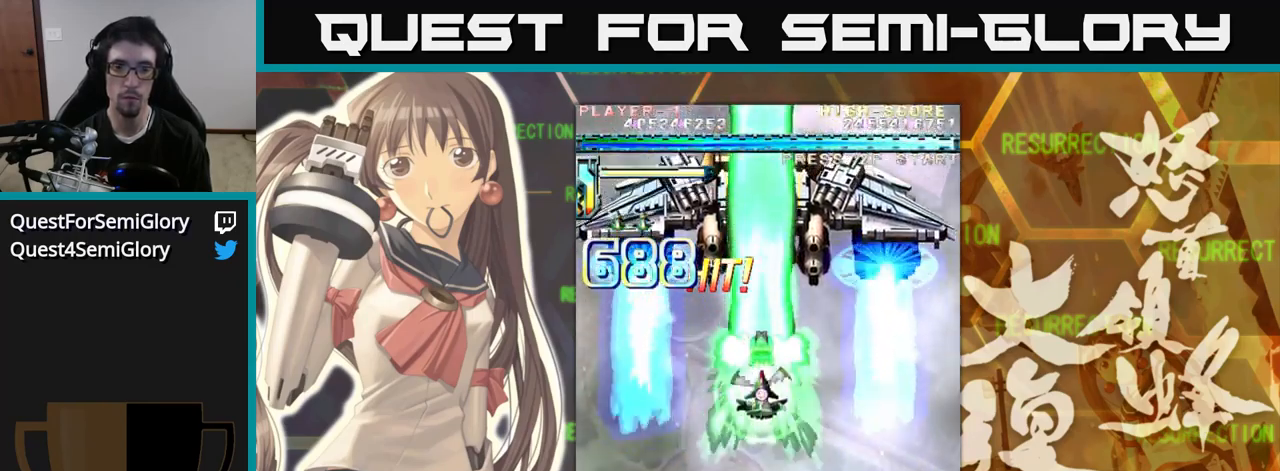
{"buttons": [], "left_stick": "up", "events": [[317, "left_stick", "center"], [400, "left_stick", "up"]]}
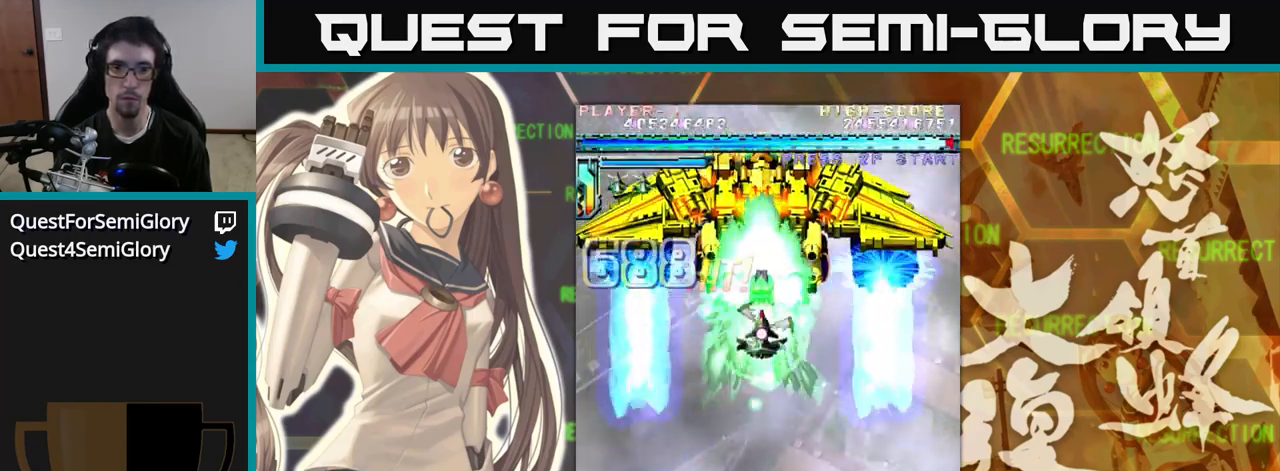
{"buttons": [], "left_stick": "down", "events": [[33, "left_stick", "center"], [467, "left_stick", "down"]]}
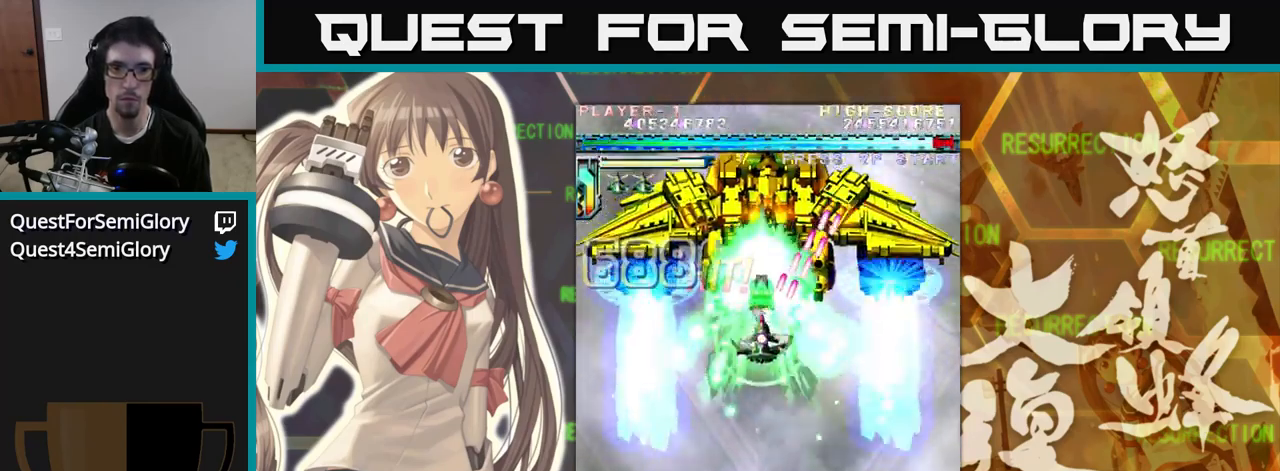
{"buttons": [], "left_stick": "down", "events": [[217, "left_stick", "right"], [367, "left_stick", "down"]]}
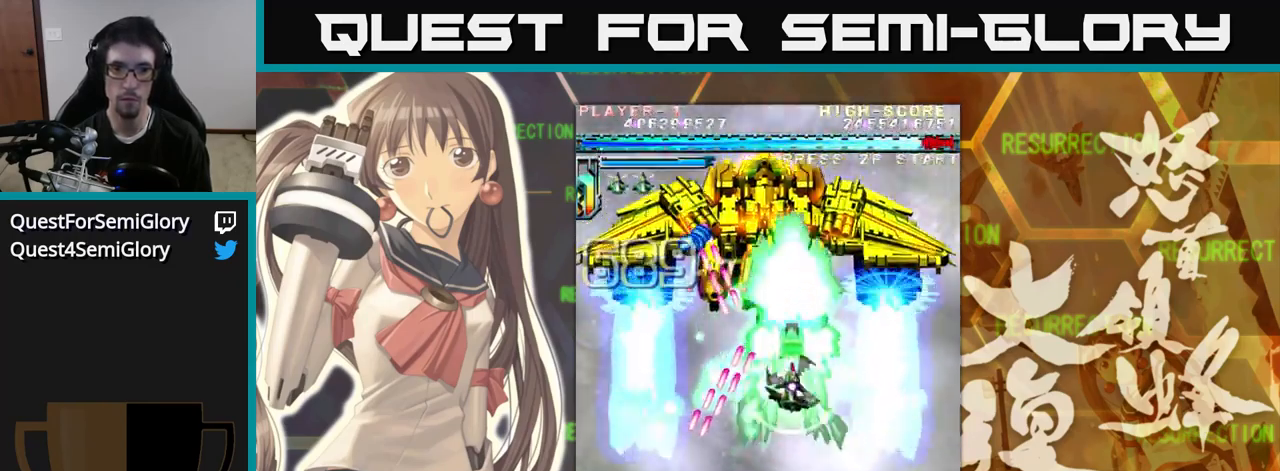
{"buttons": [], "left_stick": "left", "events": [[284, "left_stick", "left"]]}
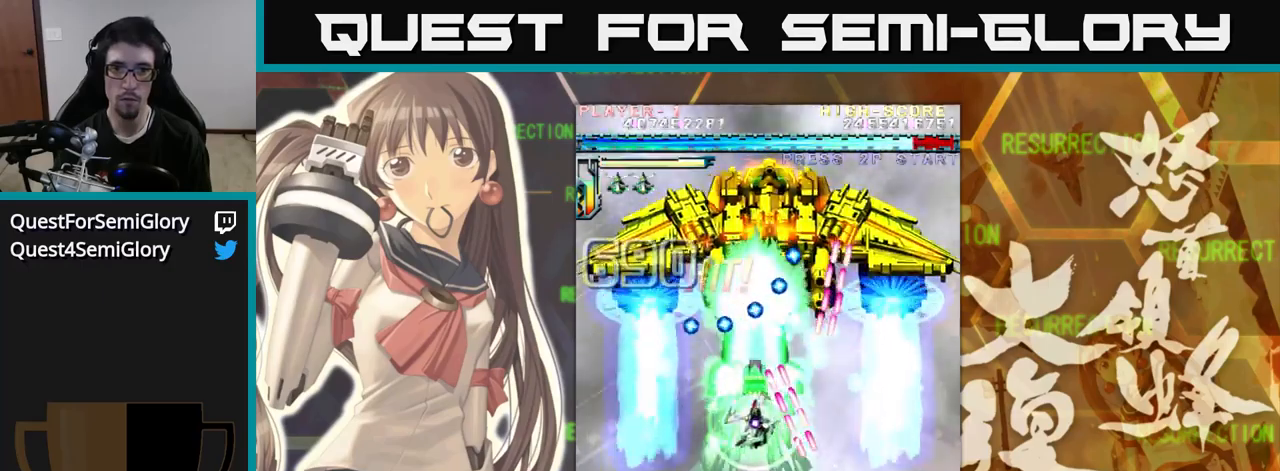
{"buttons": [], "left_stick": "up", "events": [[67, "left_stick", "down"], [217, "left_stick", "center"], [350, "left_stick", "left"], [500, "left_stick", "up"]]}
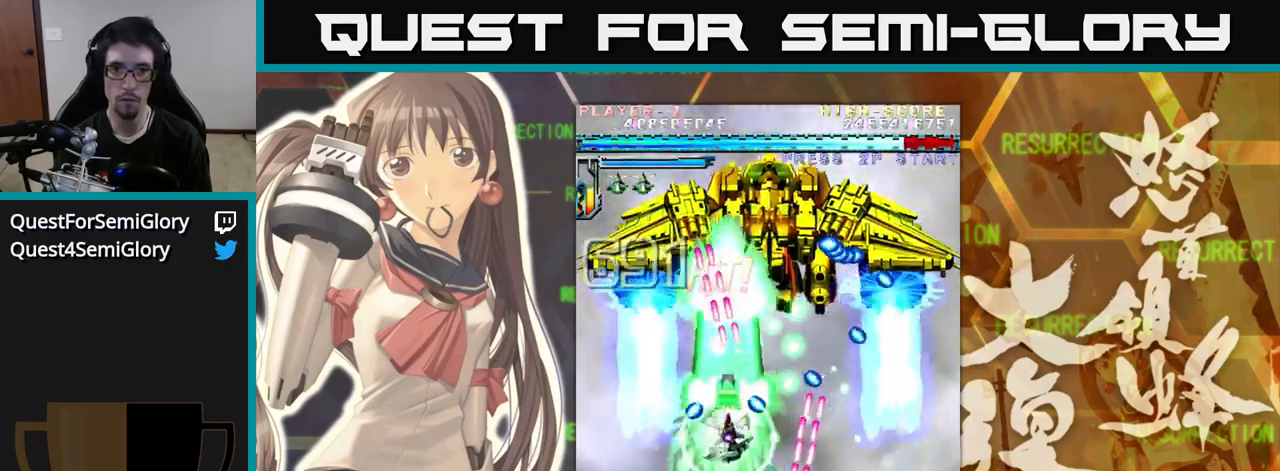
{"buttons": [], "left_stick": "down", "events": [[84, "left_stick", "center"], [134, "left_stick", "down"], [250, "left_stick", "left"], [417, "left_stick", "center"], [500, "left_stick", "down"]]}
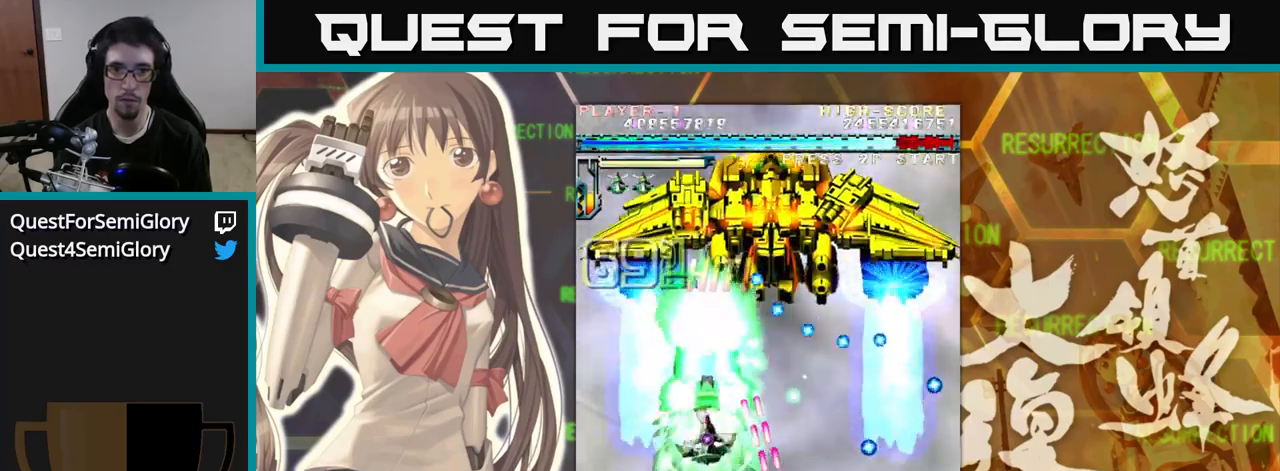
{"buttons": [], "left_stick": "up", "events": [[184, "left_stick", "center"], [317, "left_stick", "right"], [434, "left_stick", "up"]]}
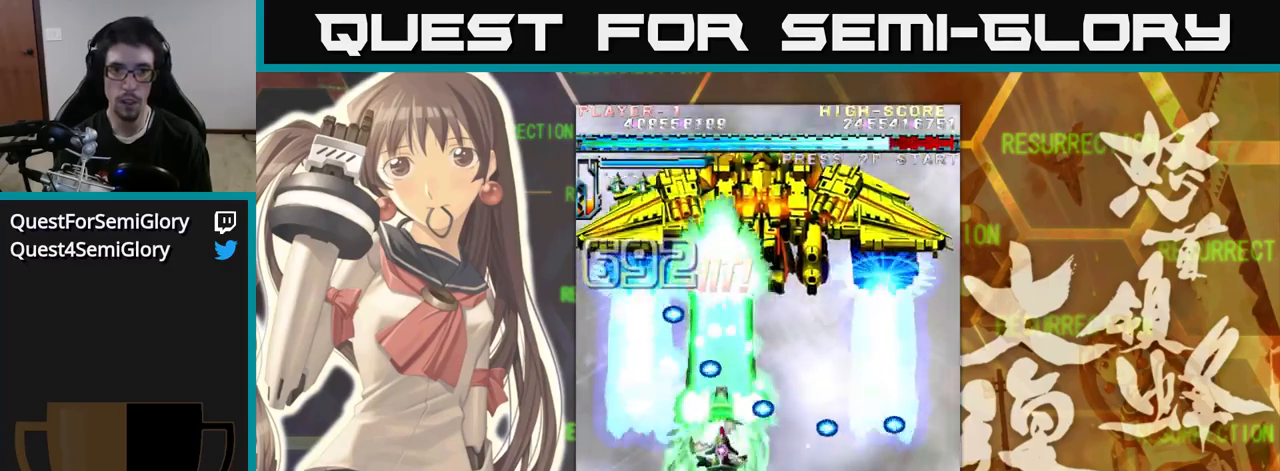
{"buttons": [], "left_stick": "right", "events": [[234, "left_stick", "right"]]}
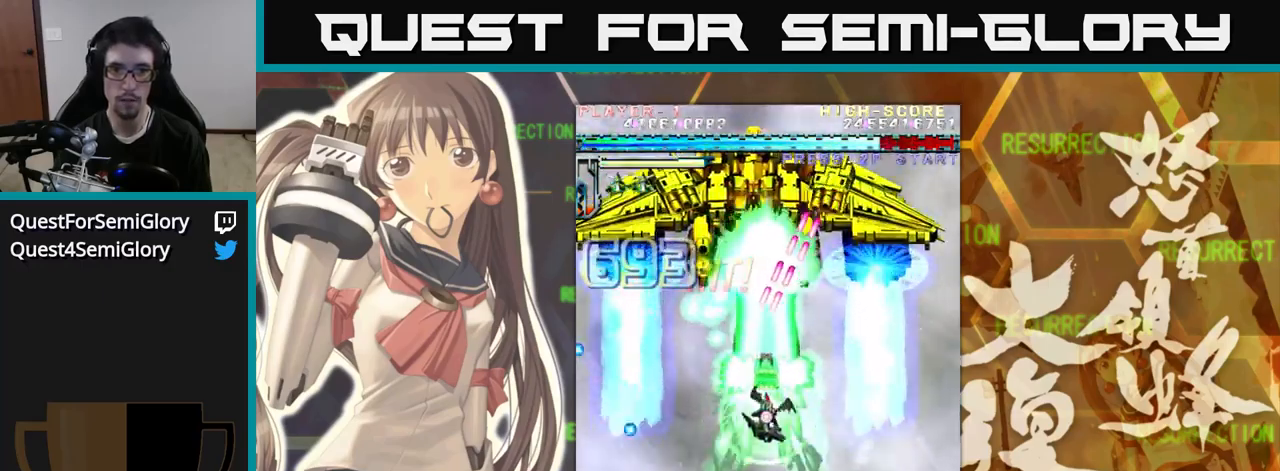
{"buttons": [], "left_stick": "down", "events": [[200, "left_stick", "down"], [317, "left_stick", "center"], [434, "left_stick", "down"]]}
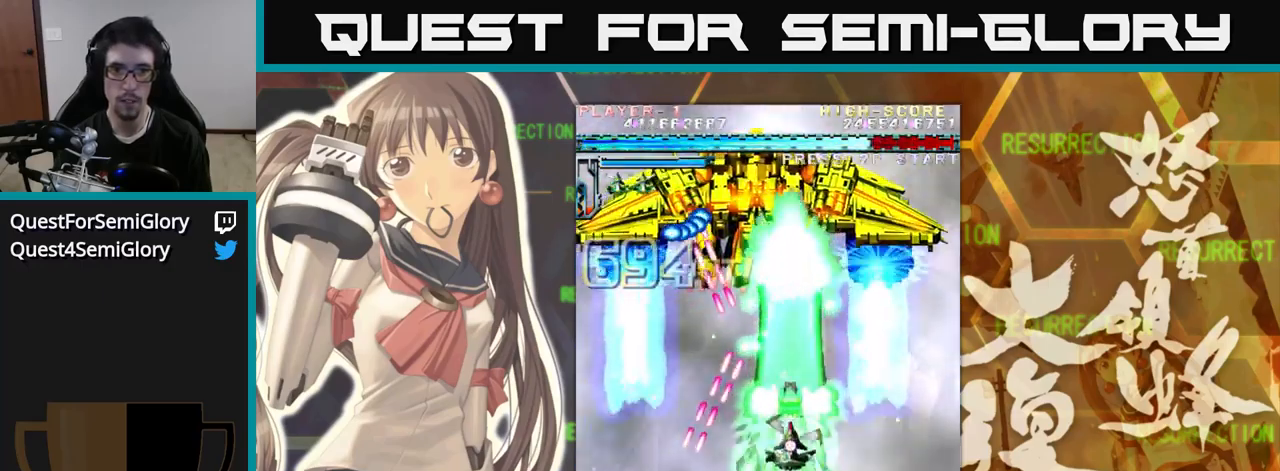
{"buttons": [], "left_stick": "center", "events": [[117, "left_stick", "left"], [417, "left_stick", "down"], [500, "left_stick", "center"]]}